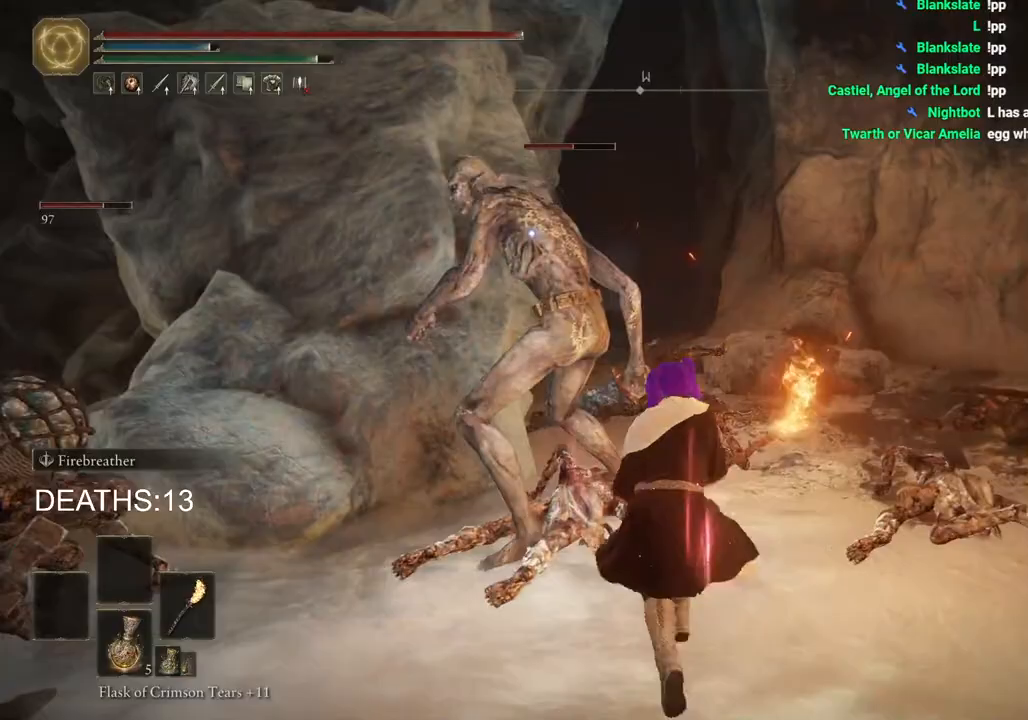
Gameplay with a controller (PlayStation layout); each line is a JSON object with the inputs held at the frame after it. "events" lists button and stick changes between this image and that frame as [ms after this image, input, new state], when the widget could be followed in between.
{"buttons": ["R1"], "left_stick": "up-right", "right_stick": "center", "events": [[50, "R1", "down"], [150, "R1", "up"], [233, "R1", "down"], [233, "left_stick", "up-right"], [333, "R1", "up"], [467, "R1", "down"]]}
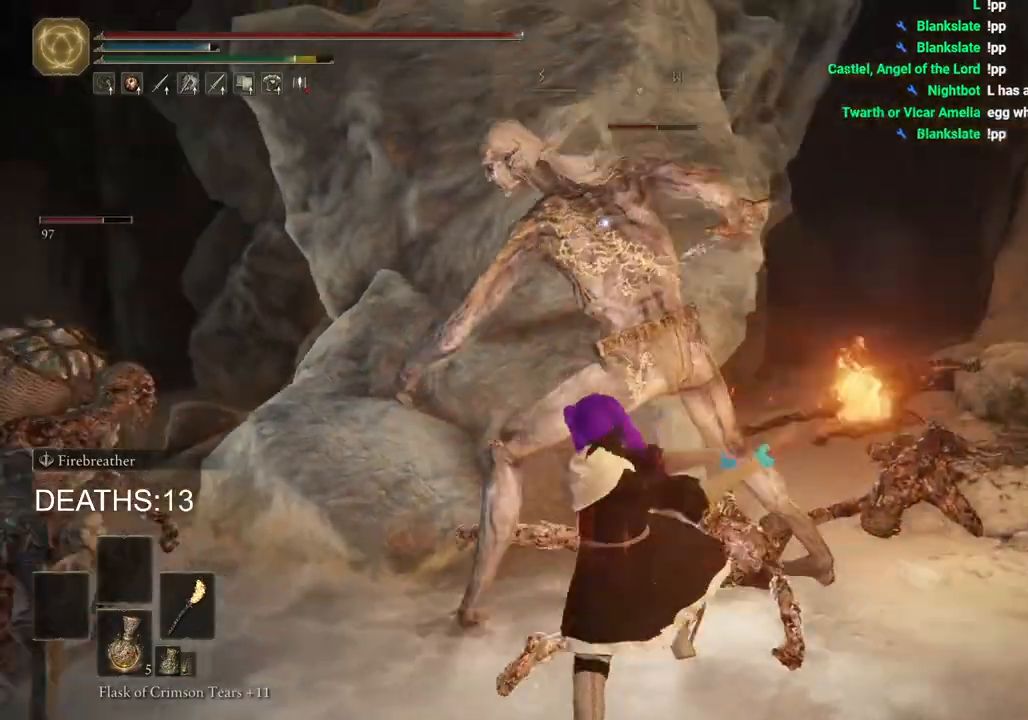
{"buttons": [], "left_stick": "up-right", "right_stick": "center", "events": [[50, "R1", "up"], [150, "R1", "down"], [233, "R1", "up"]]}
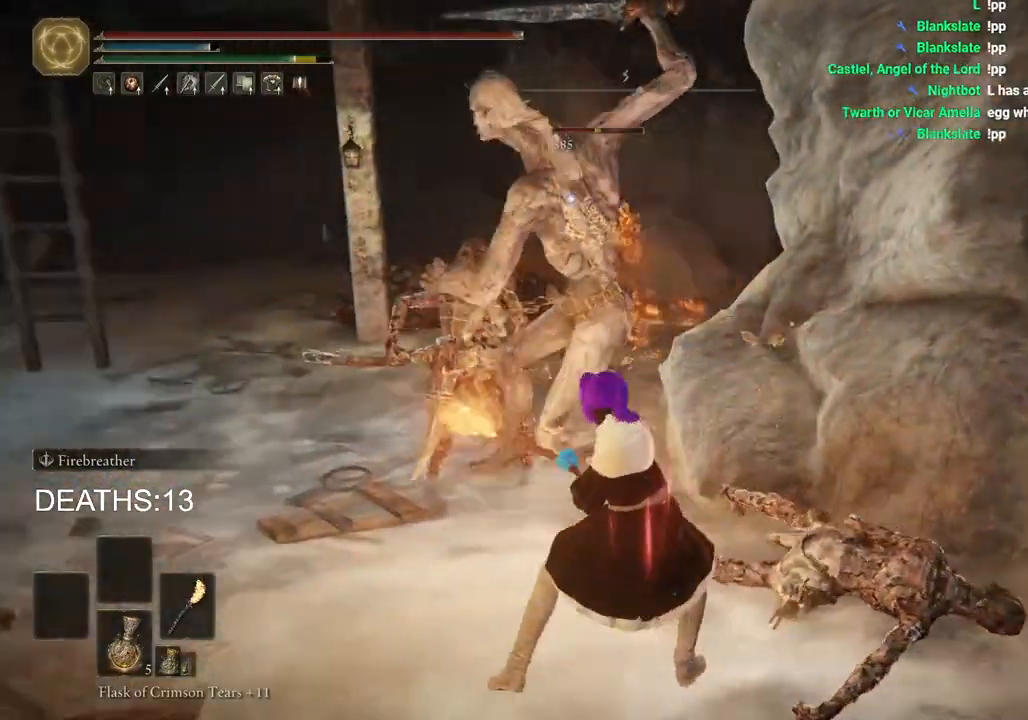
{"buttons": ["R1"], "left_stick": "down-right", "right_stick": "center", "events": [[250, "left_stick", "right"], [417, "R1", "down"], [417, "left_stick", "down-right"]]}
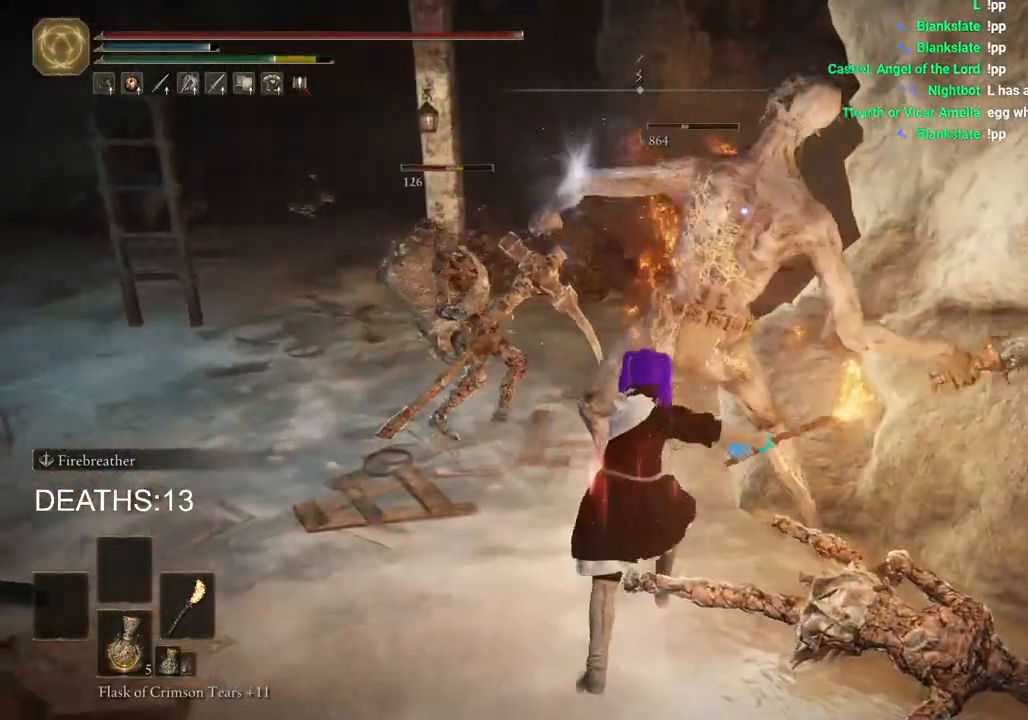
{"buttons": [], "left_stick": "up-right", "right_stick": "center", "events": [[33, "R1", "up"], [133, "left_stick", "right"], [167, "R1", "down"], [267, "R1", "up"], [333, "left_stick", "up-right"], [383, "R1", "down"], [467, "R1", "up"]]}
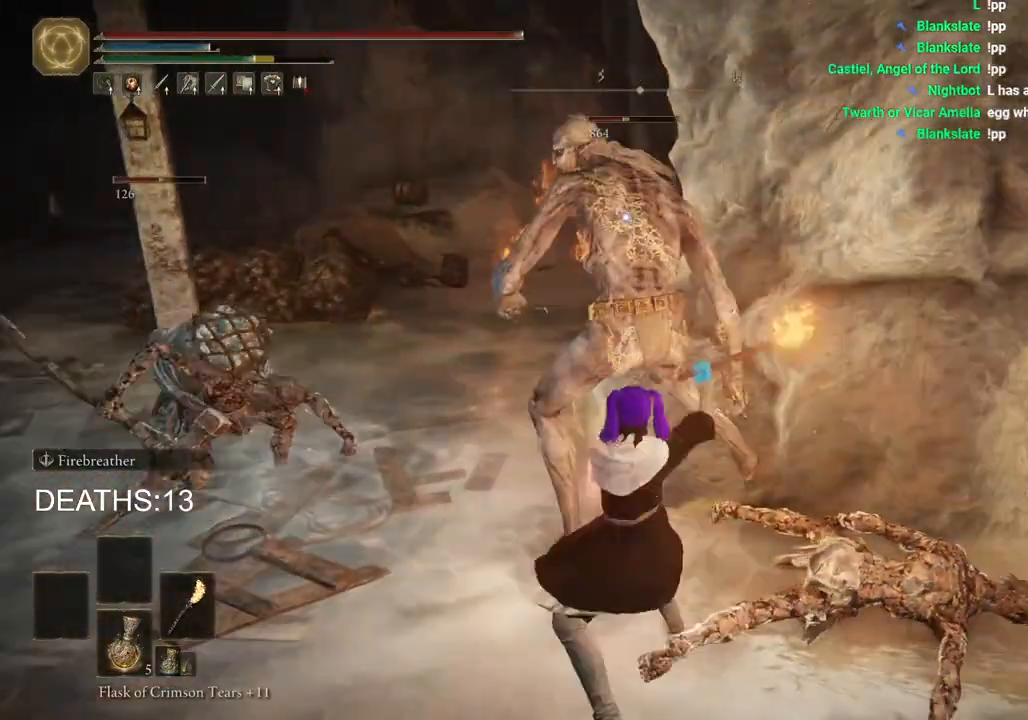
{"buttons": [], "left_stick": "up-right", "right_stick": "center", "events": [[100, "R1", "down"], [183, "R1", "up"], [300, "R1", "down"], [417, "R1", "up"]]}
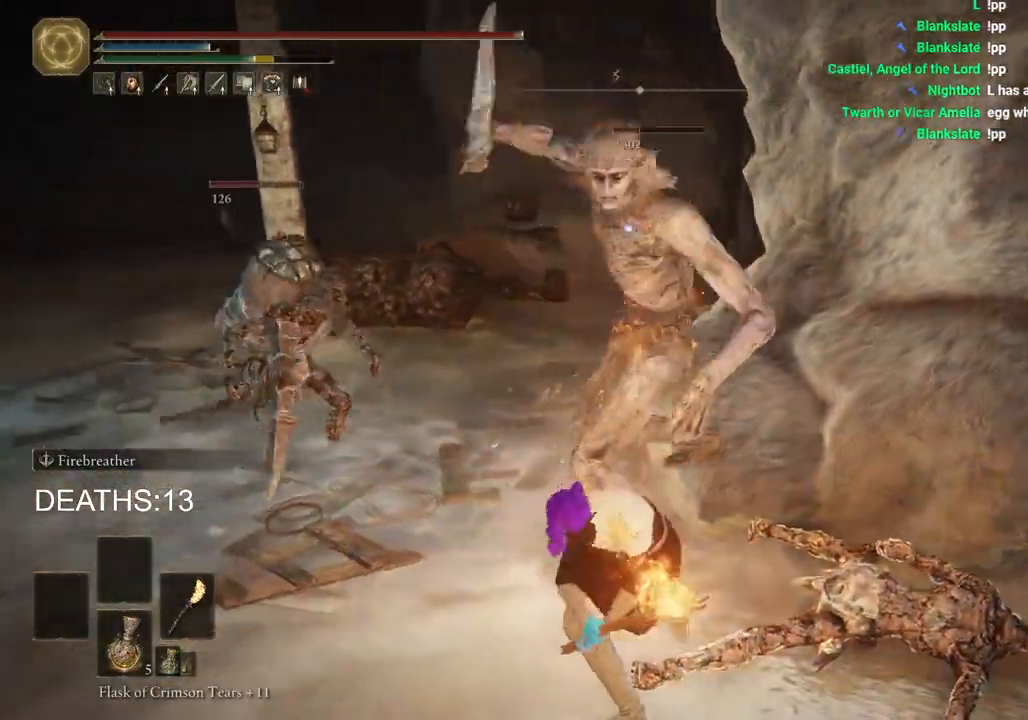
{"buttons": [], "left_stick": "down-right", "right_stick": "center", "events": [[200, "left_stick", "right"], [350, "CIRCLE", "down"], [367, "left_stick", "down-right"], [450, "CIRCLE", "up"]]}
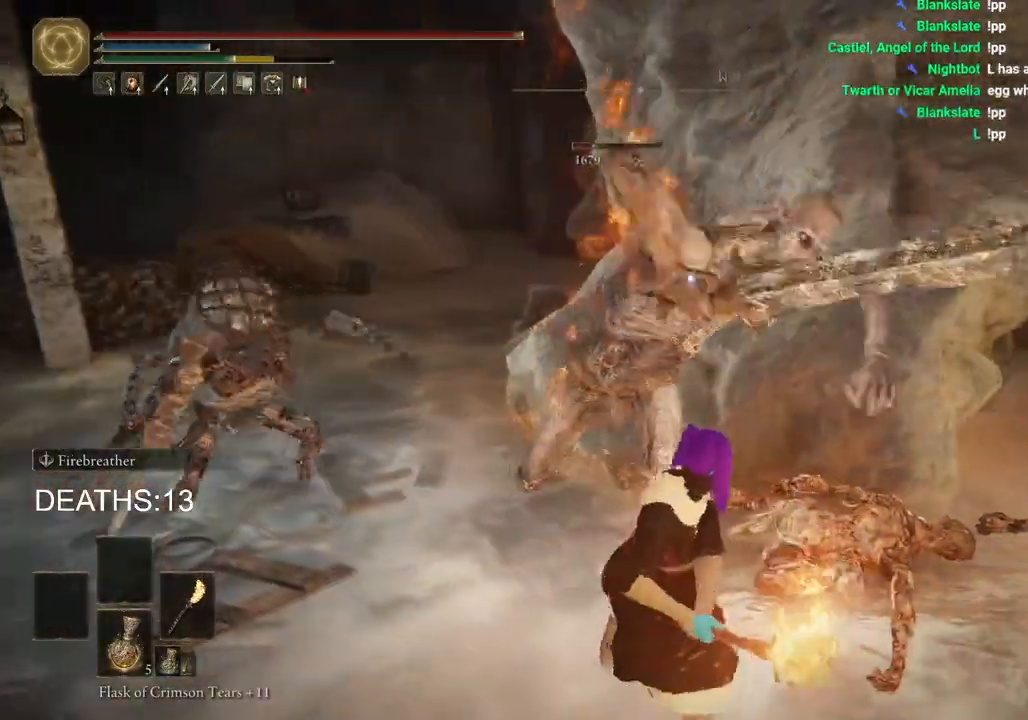
{"buttons": [], "left_stick": "down-right", "right_stick": "center", "events": [[17, "CIRCLE", "down"], [100, "CIRCLE", "up"]]}
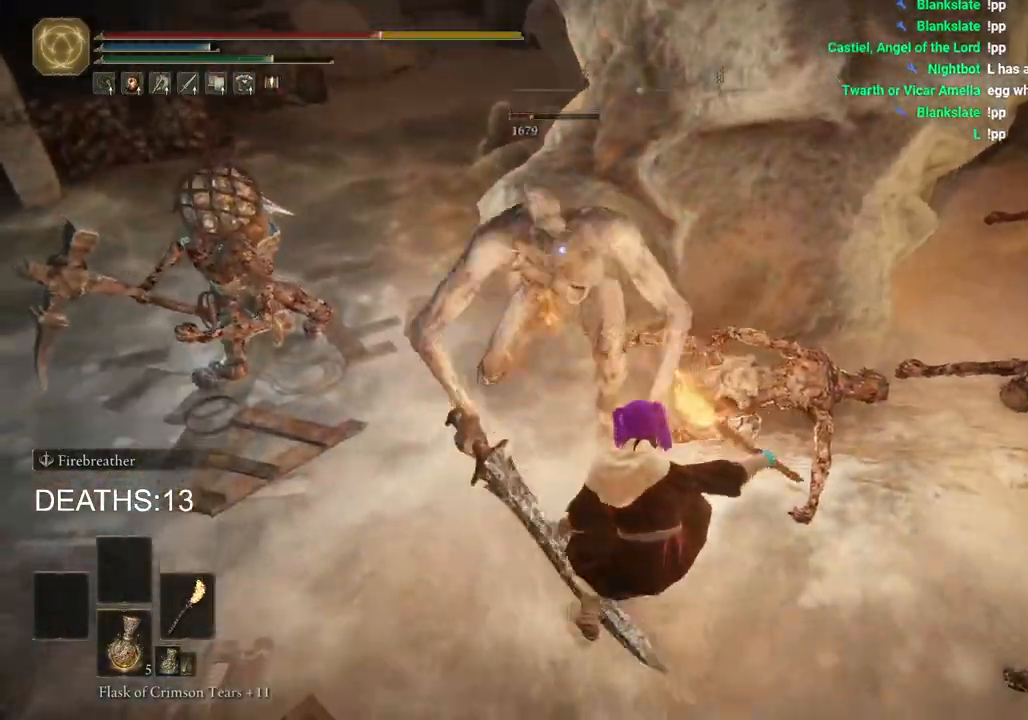
{"buttons": ["CIRCLE"], "left_stick": "down-right", "right_stick": "center", "events": [[83, "CIRCLE", "down"], [183, "CIRCLE", "up"], [250, "CIRCLE", "down"], [350, "CIRCLE", "up"], [467, "CIRCLE", "down"]]}
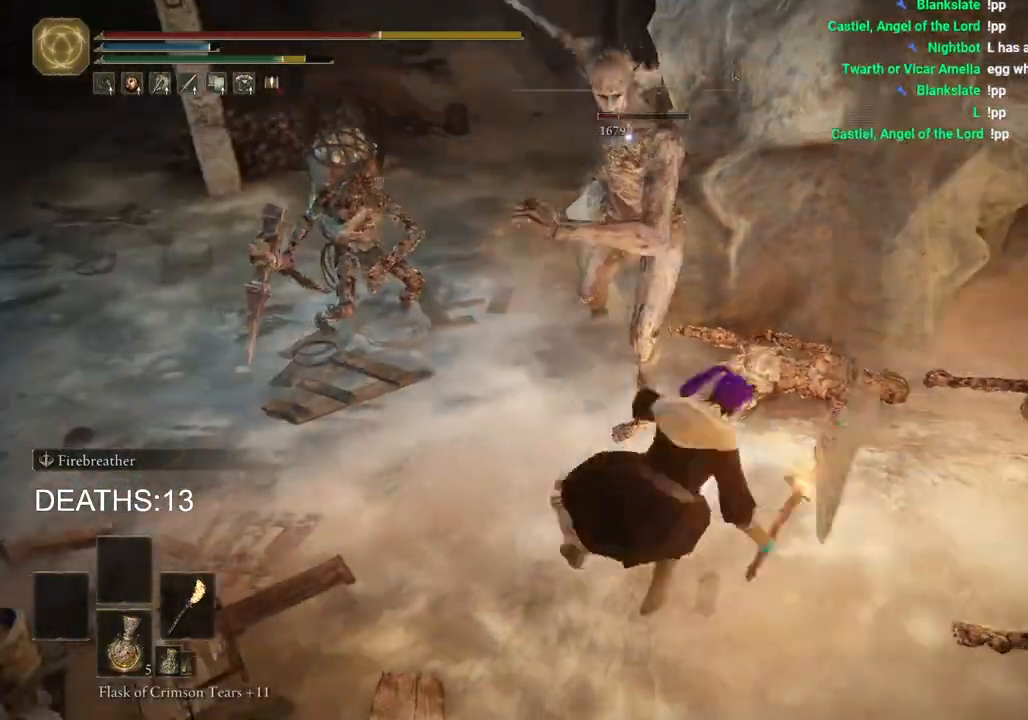
{"buttons": [], "left_stick": "down-right", "right_stick": "center", "events": [[50, "CIRCLE", "up"]]}
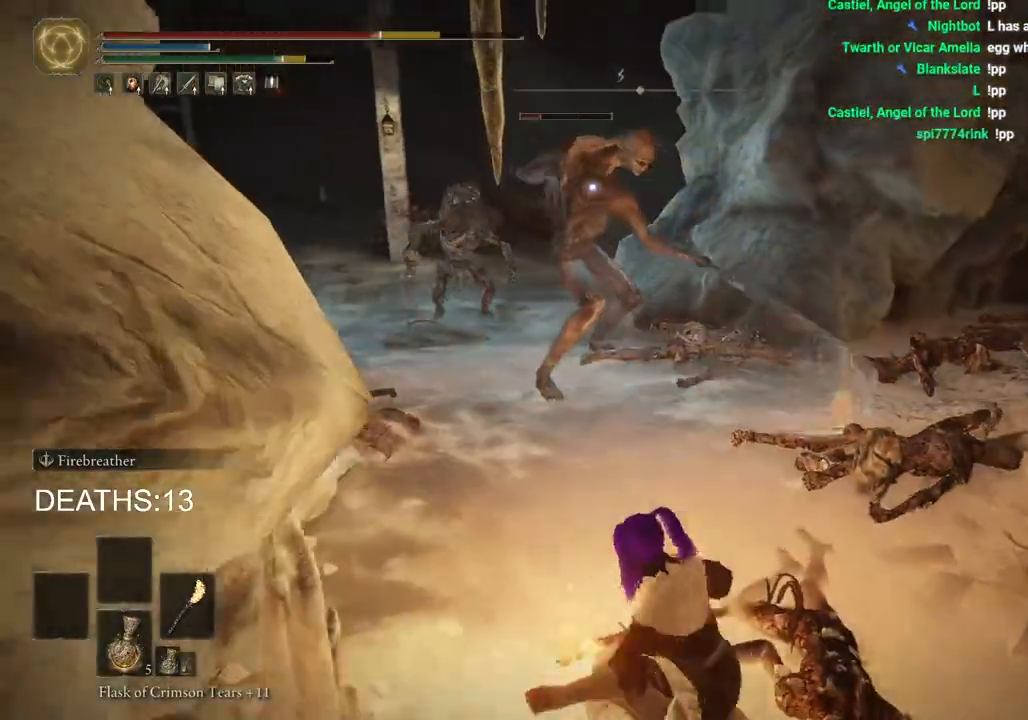
{"buttons": ["CIRCLE"], "left_stick": "down-right", "right_stick": "center", "events": [[50, "CIRCLE", "down"]]}
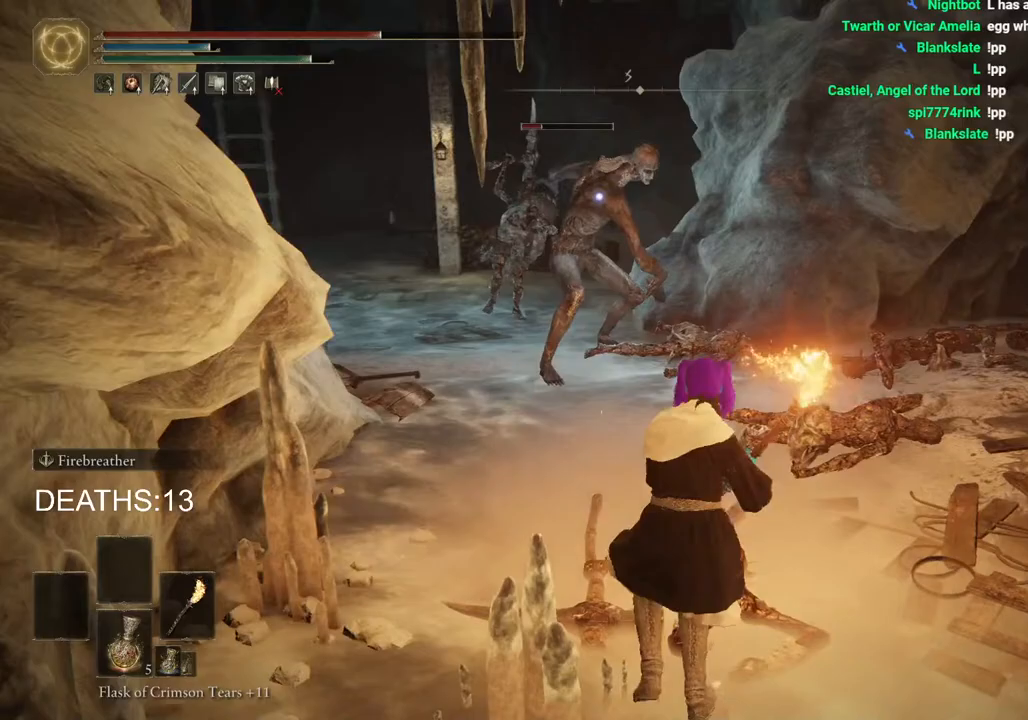
{"buttons": ["CIRCLE"], "left_stick": "up", "right_stick": "center", "events": [[300, "left_stick", "up-right"], [367, "left_stick", "up"]]}
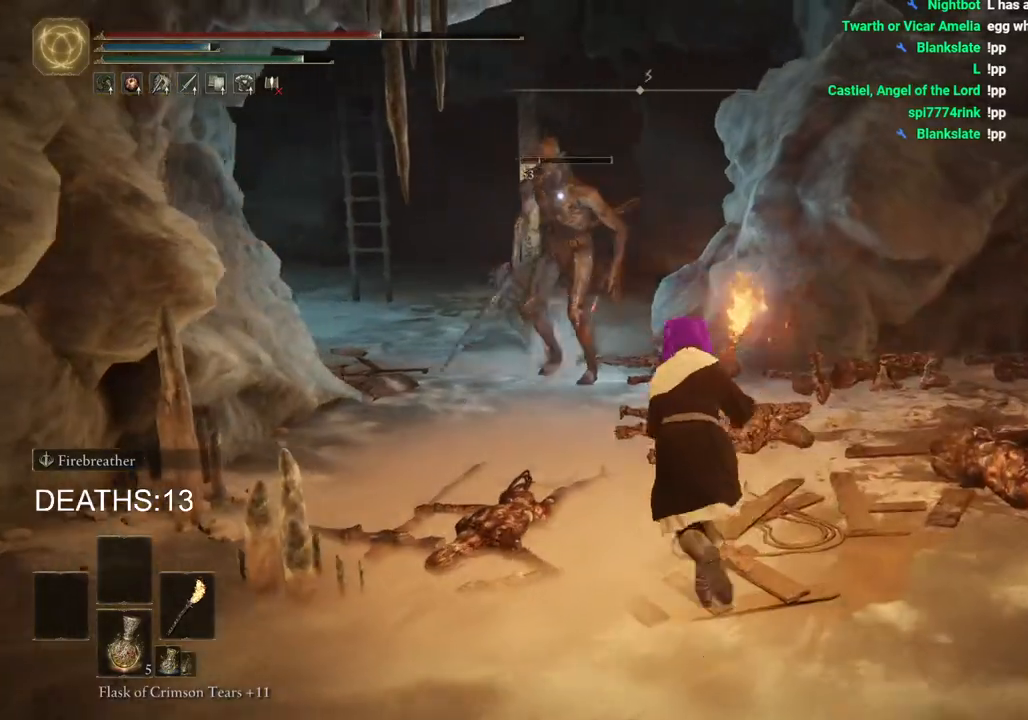
{"buttons": [], "left_stick": "up", "right_stick": "center", "events": [[167, "R1", "down"], [250, "R1", "up"], [267, "CIRCLE", "up"]]}
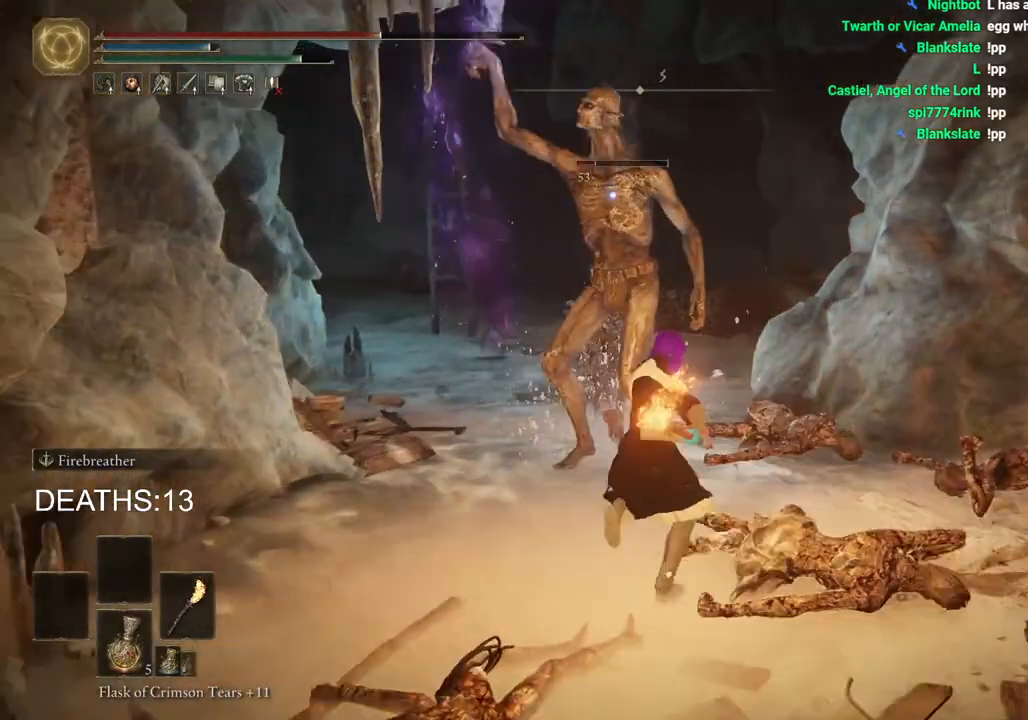
{"buttons": [], "left_stick": "down", "right_stick": "center", "events": [[233, "left_stick", "down-right"], [483, "left_stick", "down"]]}
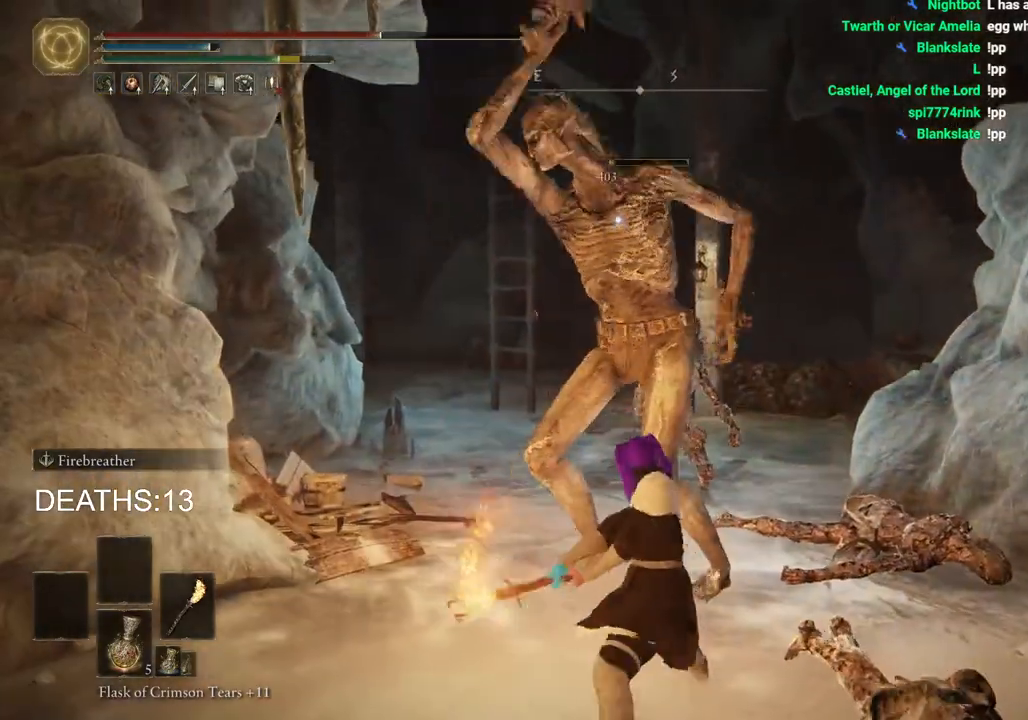
{"buttons": [], "left_stick": "down-left", "right_stick": "center", "events": [[150, "CIRCLE", "down"], [250, "CIRCLE", "up"], [450, "left_stick", "down-left"]]}
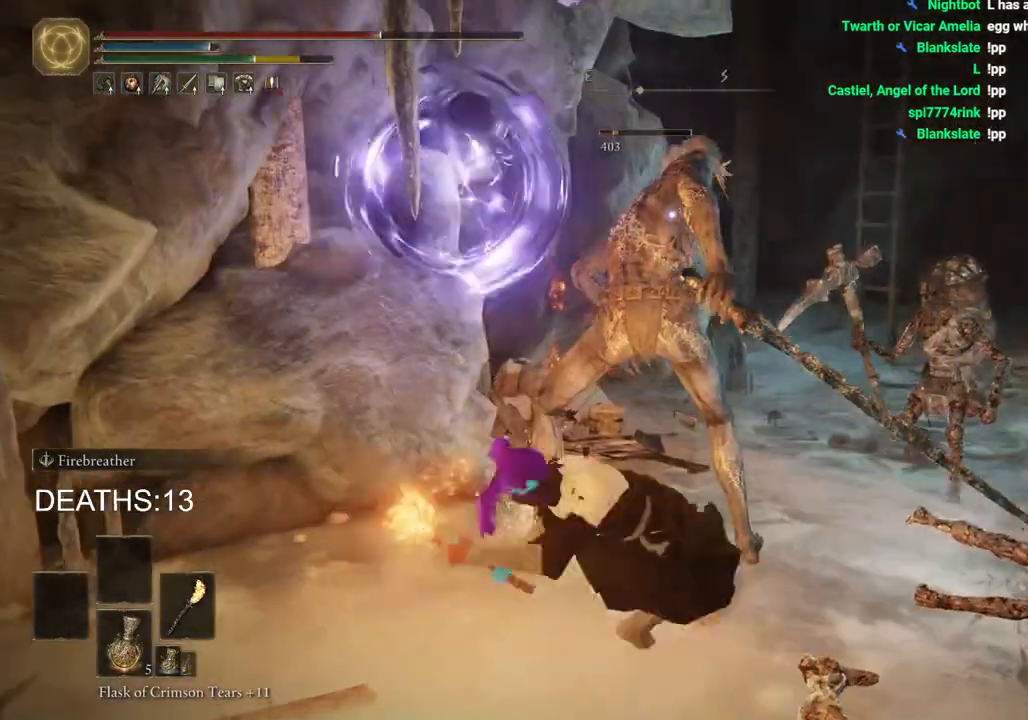
{"buttons": ["CIRCLE"], "left_stick": "left", "right_stick": "center", "events": [[183, "left_stick", "left"], [267, "CIRCLE", "down"]]}
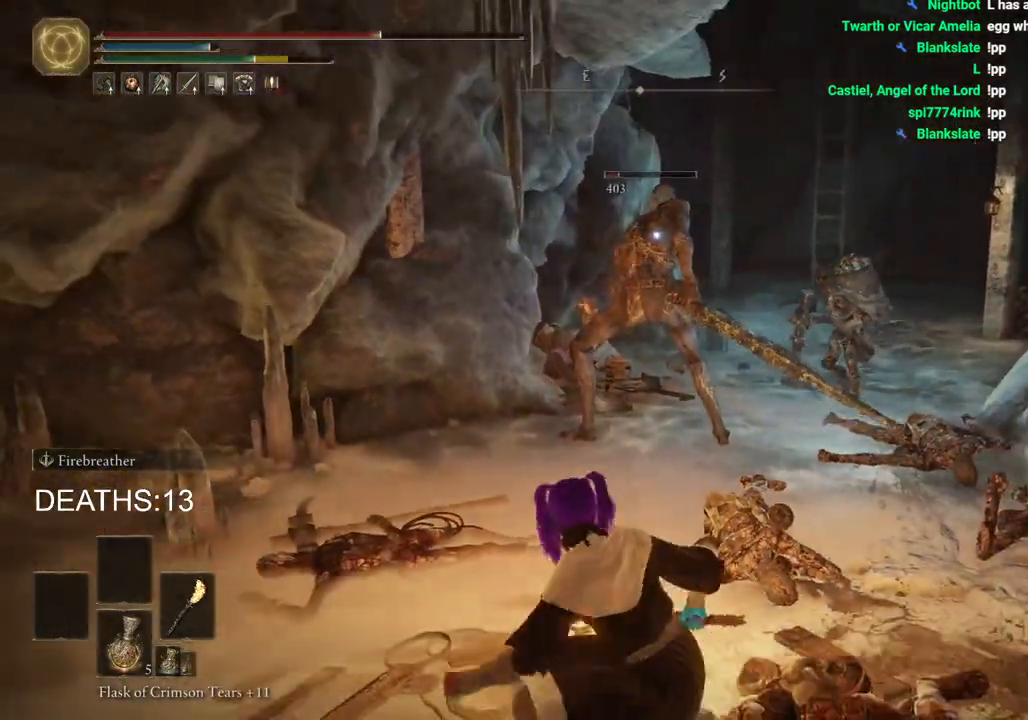
{"buttons": [], "left_stick": "left", "right_stick": "center", "events": [[200, "SQUARE", "down"], [300, "SQUARE", "up"], [450, "CIRCLE", "up"]]}
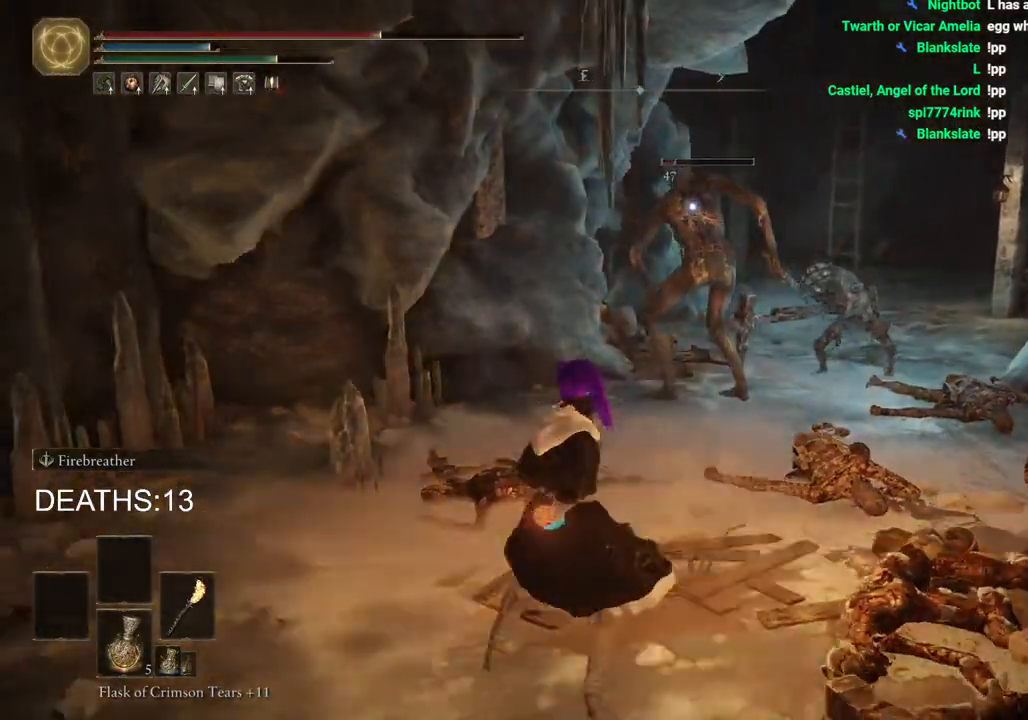
{"buttons": [], "left_stick": "left", "right_stick": "center", "events": []}
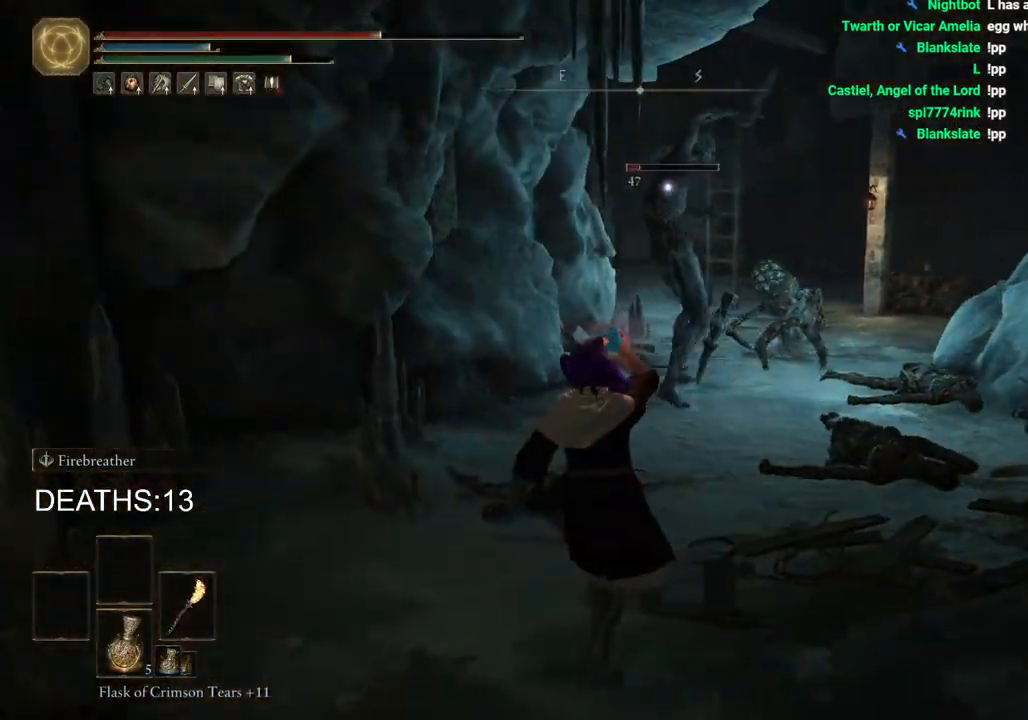
{"buttons": [], "left_stick": "right", "right_stick": "center", "events": [[217, "left_stick", "down"], [367, "left_stick", "down-right"], [500, "left_stick", "right"]]}
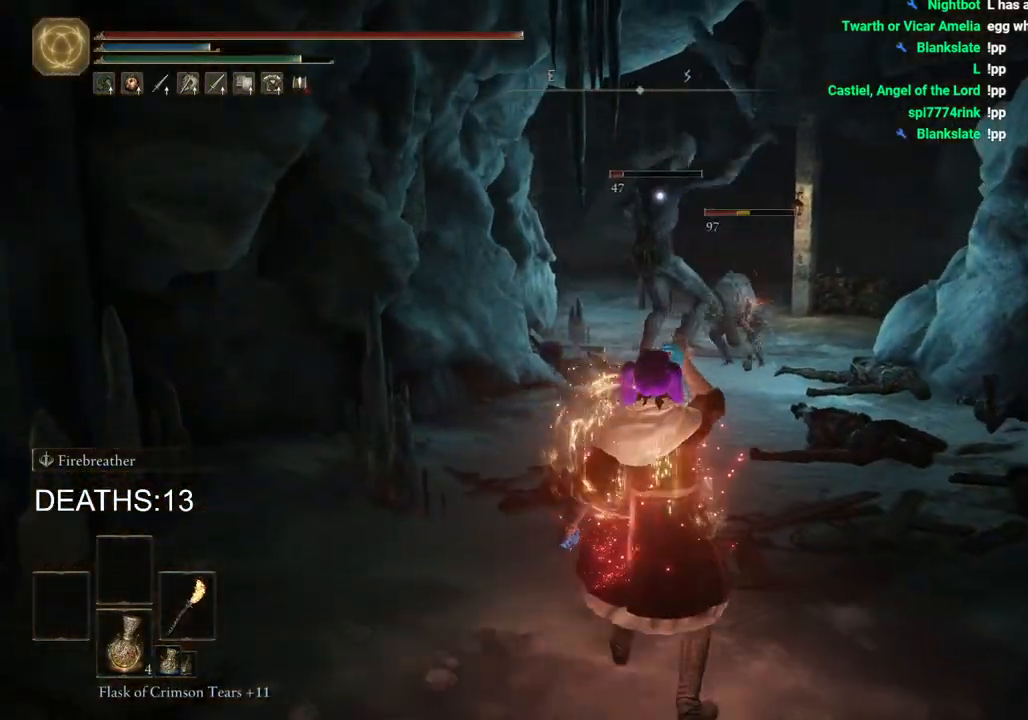
{"buttons": ["CIRCLE"], "left_stick": "up", "right_stick": "center", "events": [[167, "CIRCLE", "down"], [267, "left_stick", "up-right"], [417, "left_stick", "up"]]}
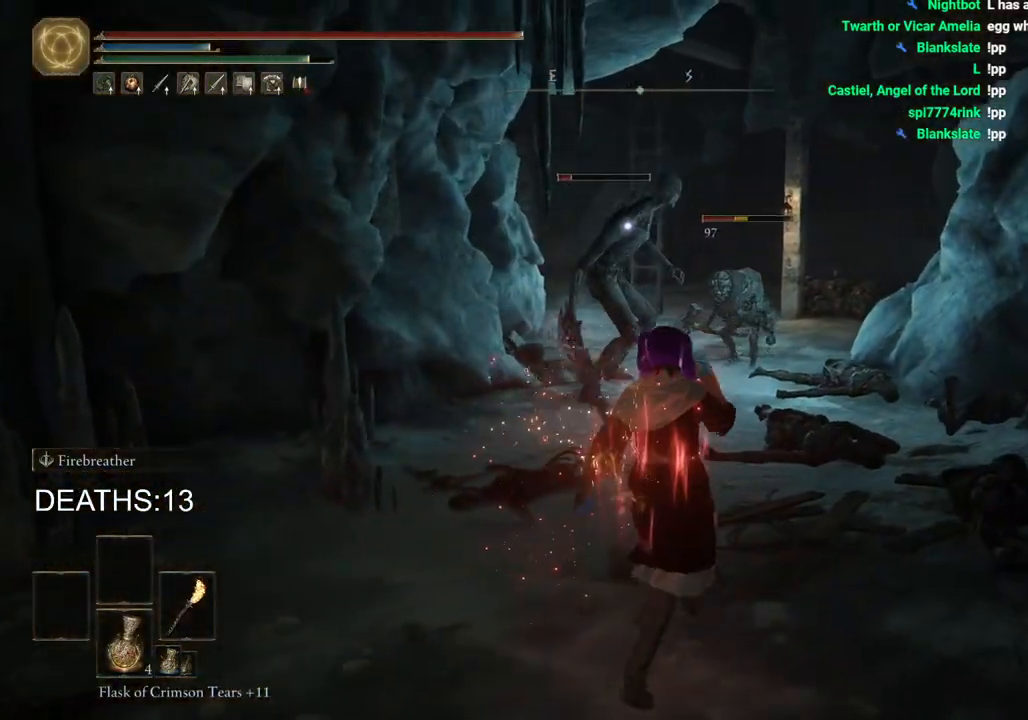
{"buttons": ["CROSS", "CIRCLE"], "left_stick": "up", "right_stick": "center", "events": [[500, "CROSS", "down"]]}
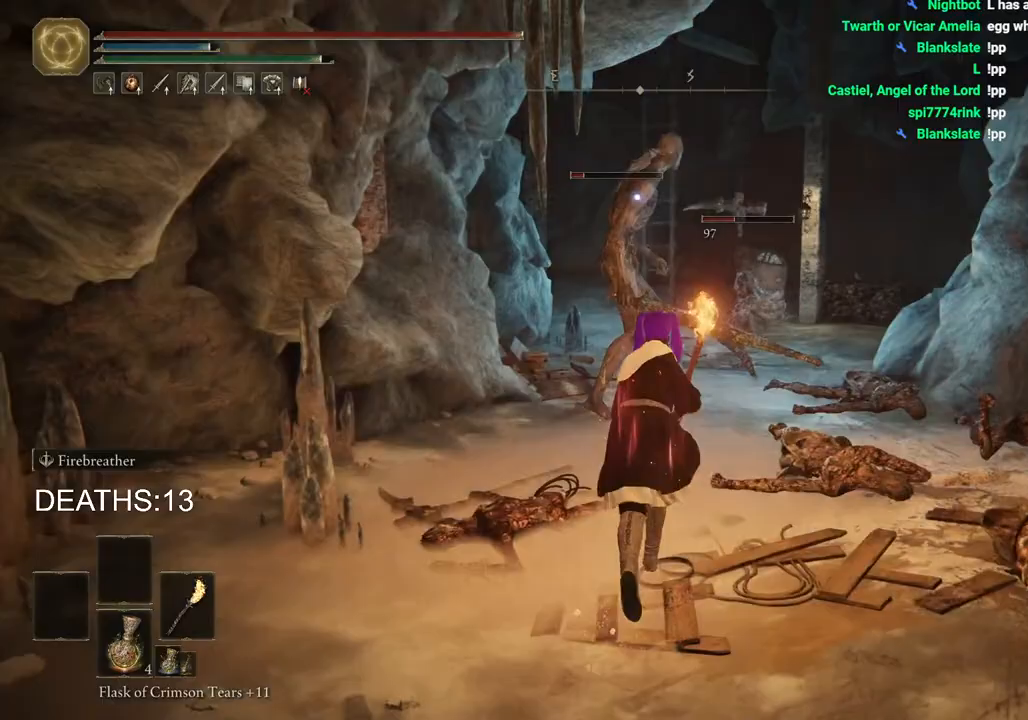
{"buttons": ["R2"], "left_stick": "up", "right_stick": "center", "events": [[100, "CROSS", "up"], [233, "CIRCLE", "up"], [233, "R2", "down"]]}
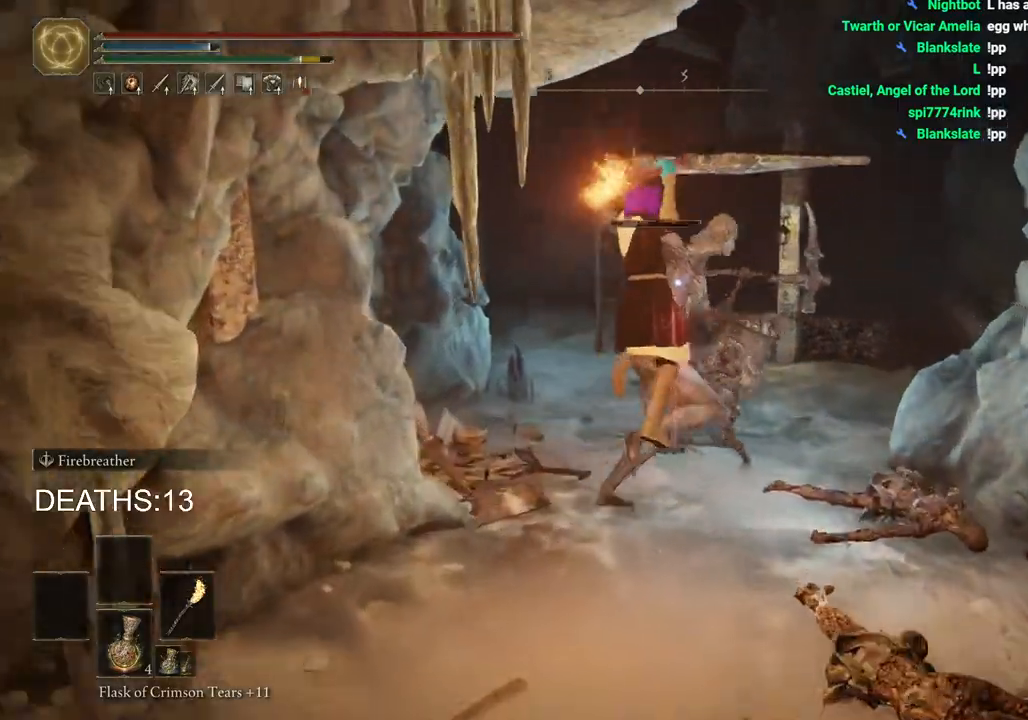
{"buttons": ["R2"], "left_stick": "up-left", "right_stick": "center", "events": [[367, "left_stick", "up-left"]]}
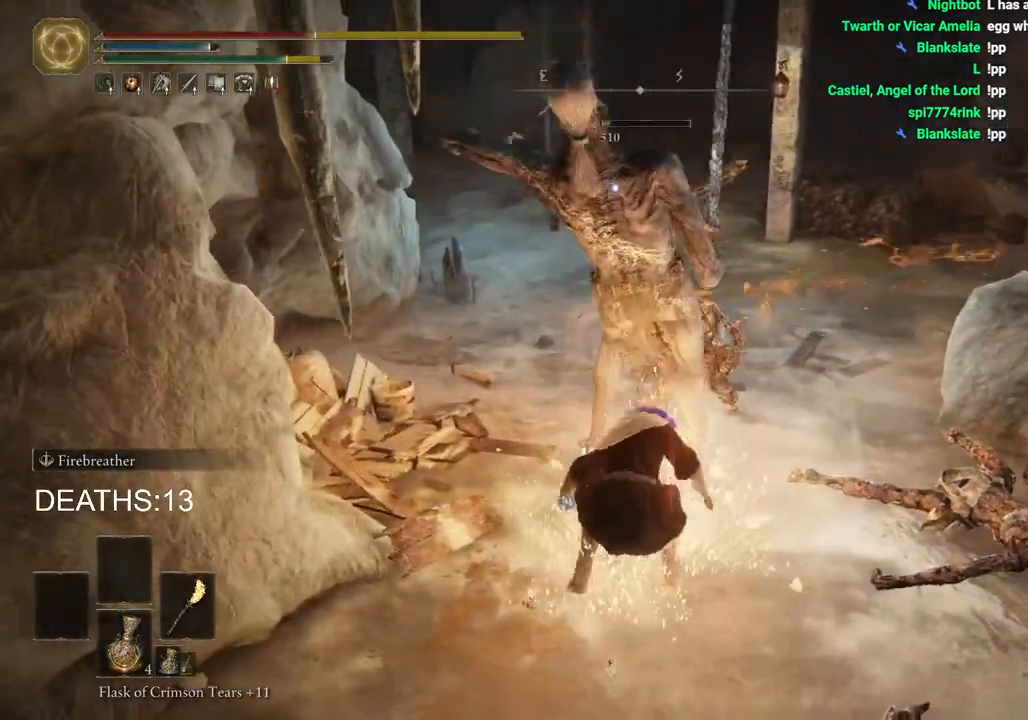
{"buttons": [], "left_stick": "up", "right_stick": "center", "events": [[33, "R2", "up"], [383, "R1", "down"], [450, "left_stick", "up"], [483, "R1", "up"]]}
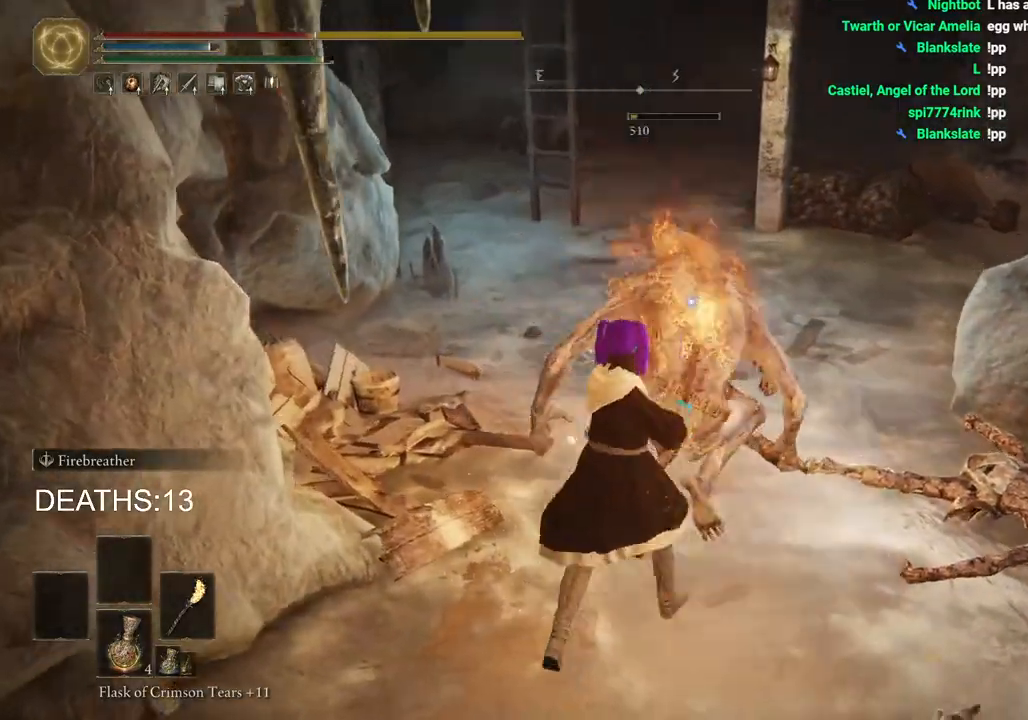
{"buttons": [], "left_stick": "up-right", "right_stick": "center", "events": [[217, "left_stick", "up-right"]]}
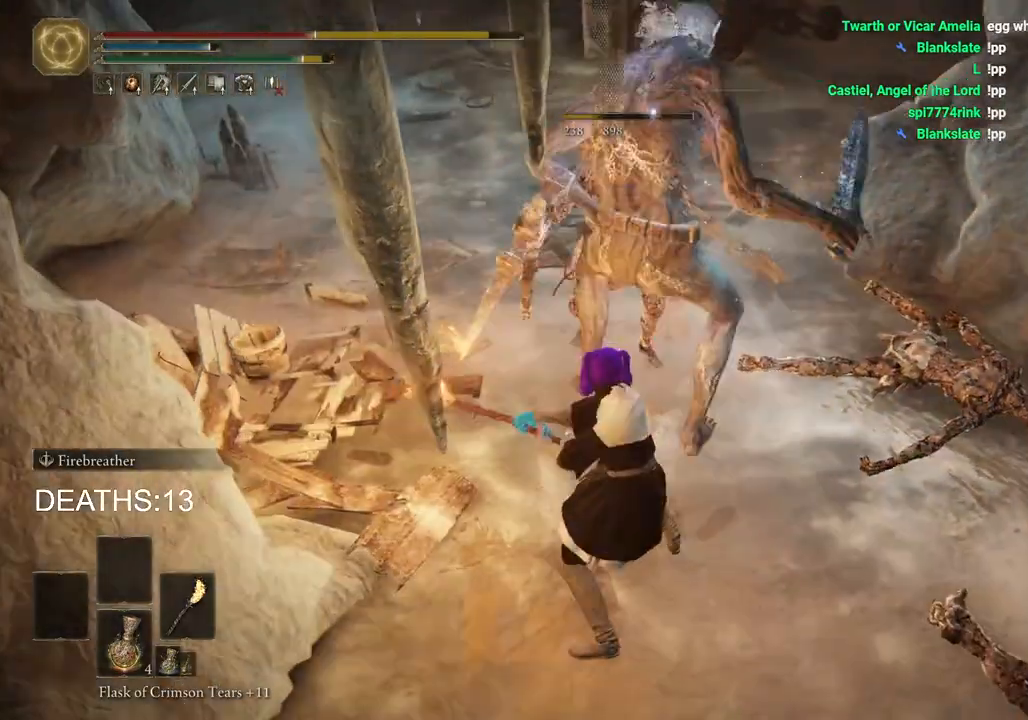
{"buttons": [], "left_stick": "down-right", "right_stick": "center", "events": [[233, "left_stick", "right"], [333, "left_stick", "down-right"]]}
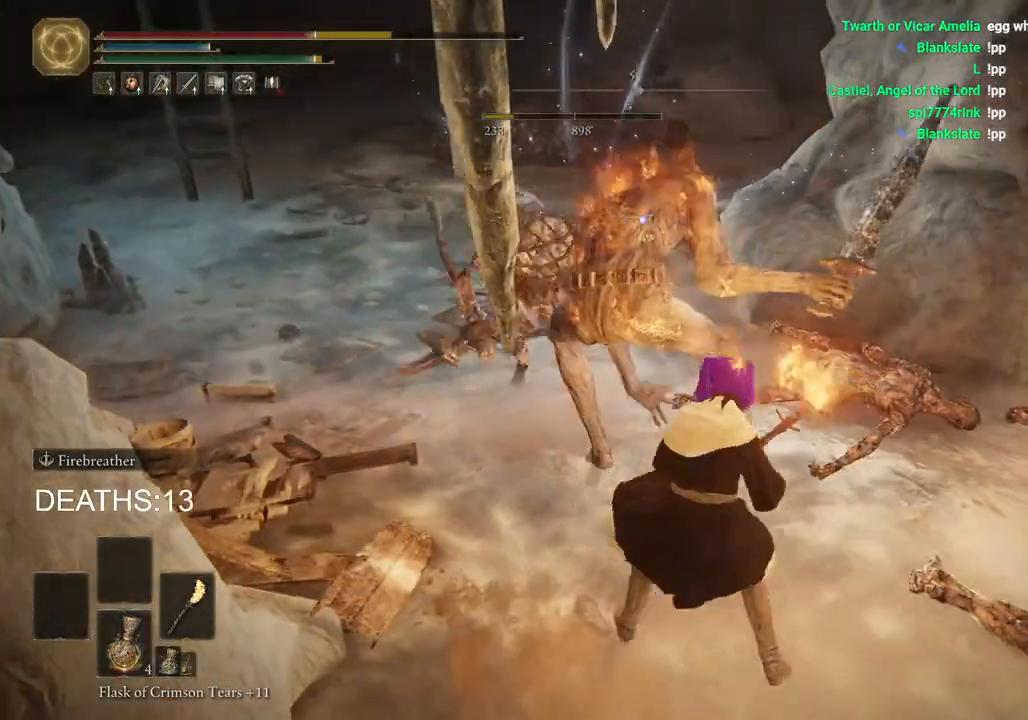
{"buttons": ["R3"], "left_stick": "down", "right_stick": "left", "events": [[17, "right_stick", "left"], [267, "left_stick", "down"], [483, "R3", "down"]]}
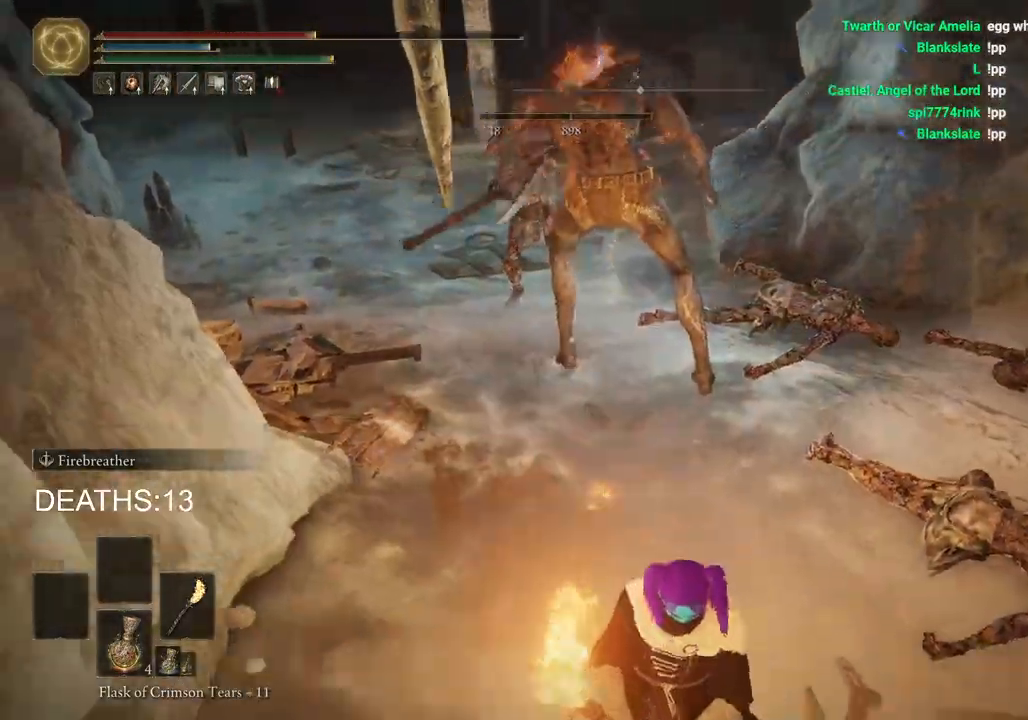
{"buttons": [], "left_stick": "right", "right_stick": "left", "events": [[33, "right_stick", "center"], [100, "R3", "up"], [100, "right_stick", "up"], [300, "left_stick", "down-right"], [350, "right_stick", "left"], [400, "left_stick", "right"]]}
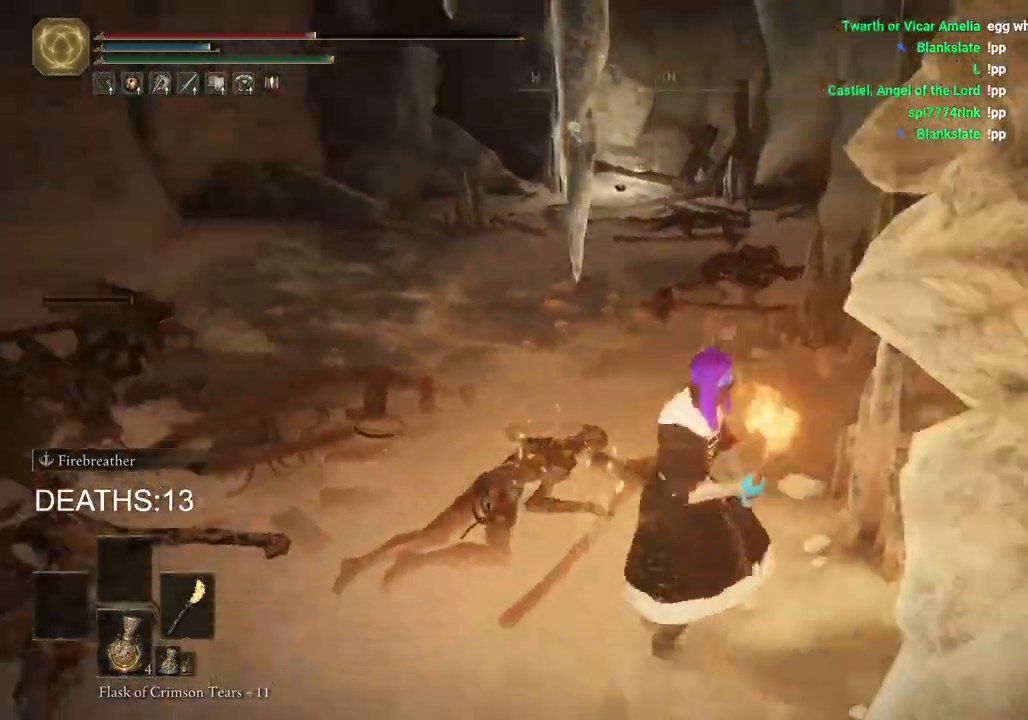
{"buttons": [], "left_stick": "up", "right_stick": "left", "events": [[17, "left_stick", "up-right"], [217, "left_stick", "up"]]}